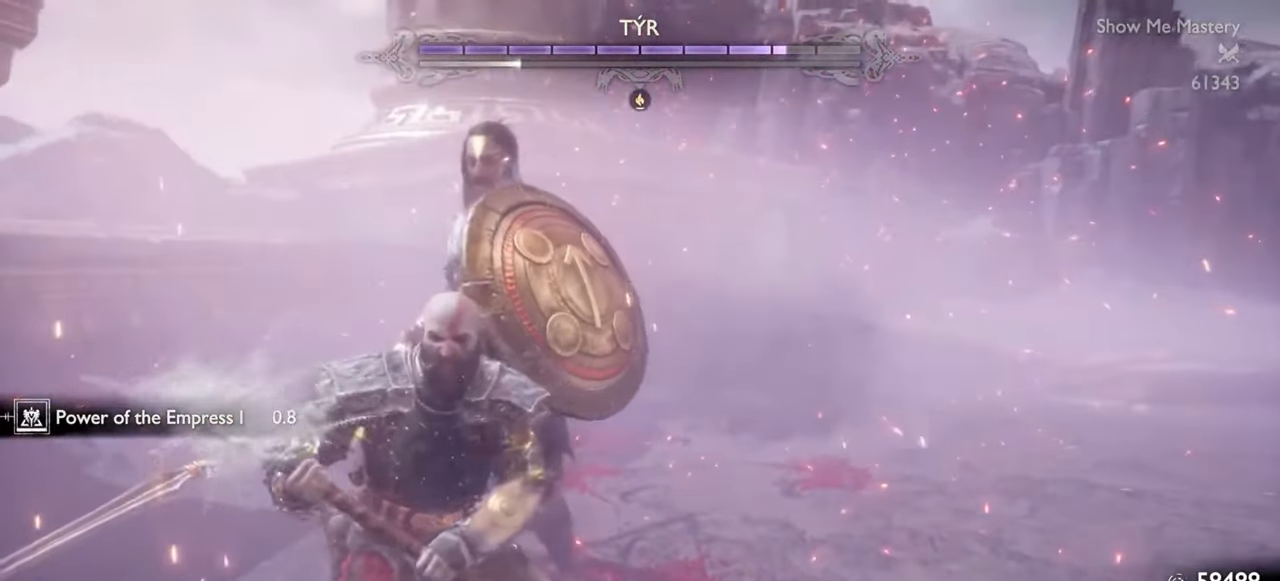
Gameplay with a controller (PlayStation layout); each line is a JSON object with the inputs held at the frame after it. "events" lists button and stick changes between this image and that frame as [ms after this image, input, new state], when the widget could be followed in between. Not read: L3 R3.
{"buttons": ["R1"], "left_stick": "center", "right_stick": "center", "events": [[100, "R1", "down"], [233, "R1", "up"], [400, "R1", "down"], [483, "L1", "up"], [500, "left_stick", "center"]]}
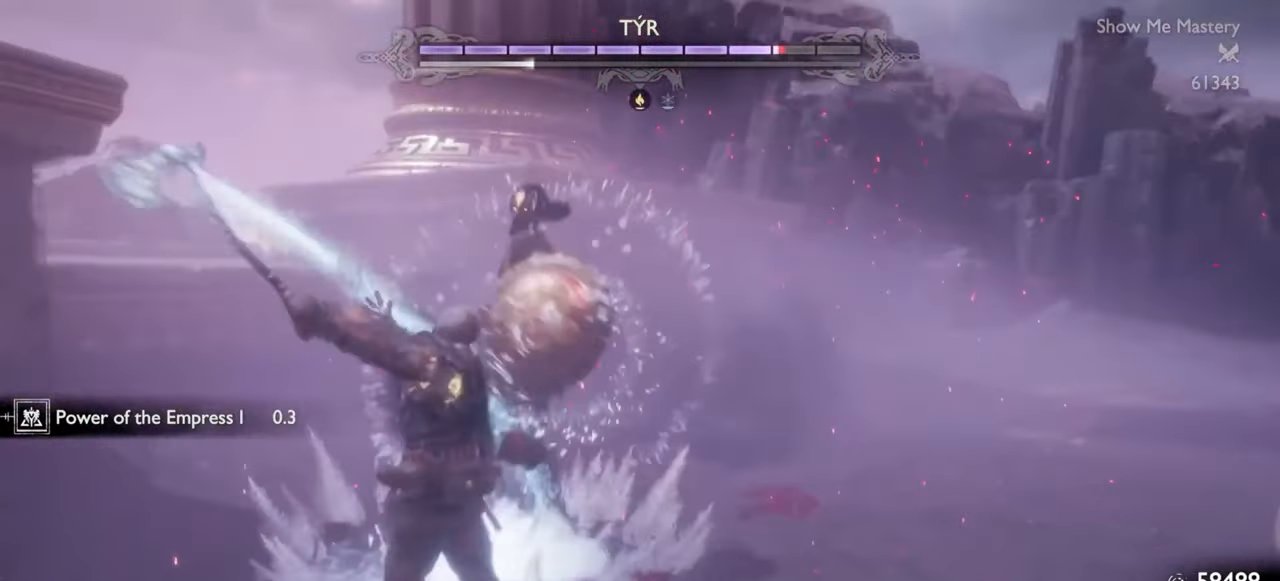
{"buttons": ["R1"], "left_stick": "center", "right_stick": "center", "events": [[17, "R1", "up"], [117, "R1", "down"], [117, "left_stick", "up"], [233, "R1", "up"], [233, "left_stick", "center"], [317, "R1", "down"], [417, "R1", "up"], [500, "R1", "down"]]}
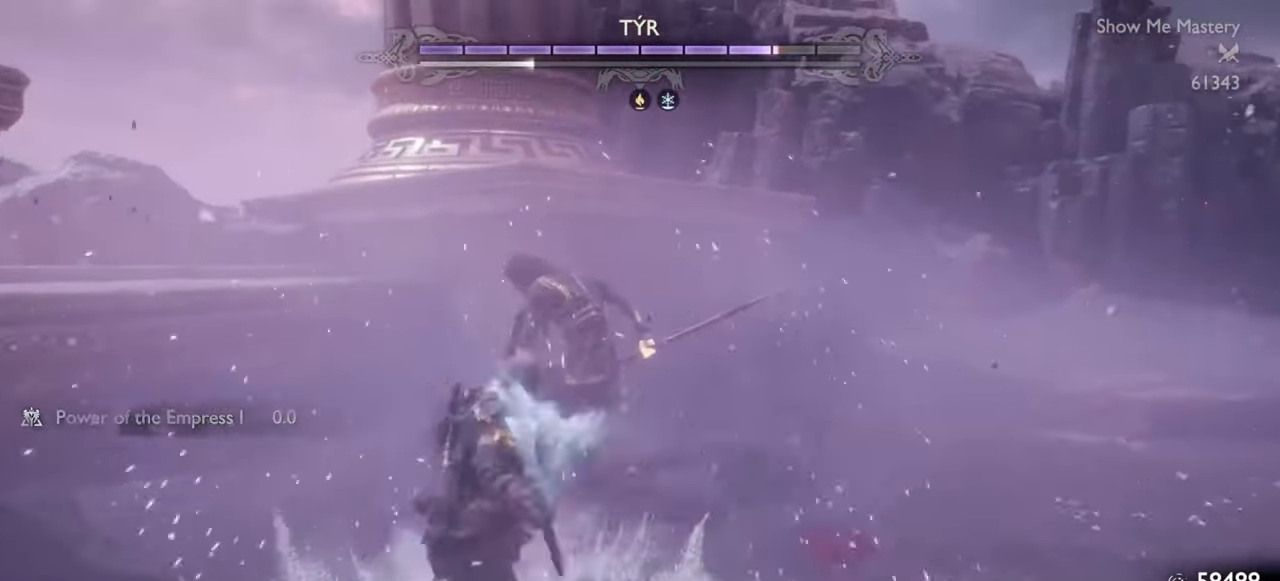
{"buttons": ["SQUARE", "R1"], "left_stick": "up", "right_stick": "center", "events": [[100, "R1", "up"], [167, "R1", "down"], [267, "R1", "up"], [300, "left_stick", "up"], [350, "CROSS", "down"], [400, "R1", "down"], [433, "CROSS", "up"], [500, "SQUARE", "down"]]}
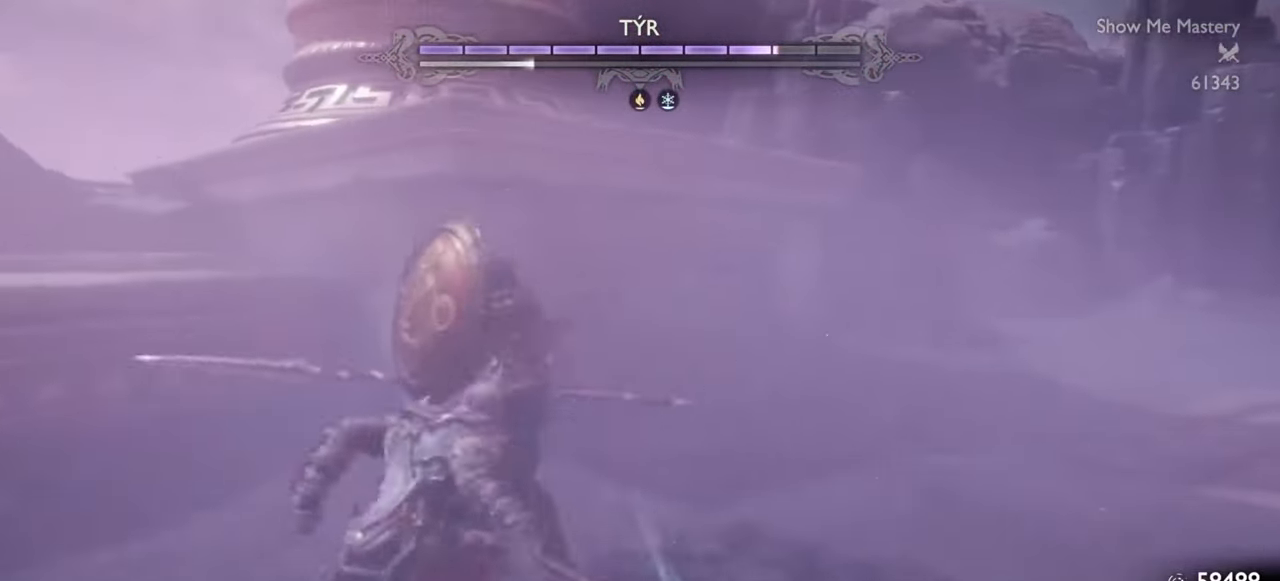
{"buttons": ["R1"], "left_stick": "up", "right_stick": "center", "events": [[100, "R1", "up"], [100, "SQUARE", "up"], [100, "left_stick", "center"], [183, "SQUARE", "down"], [217, "left_stick", "up"], [267, "SQUARE", "up"], [317, "SQUARE", "down"], [333, "left_stick", "center"], [400, "SQUARE", "up"], [433, "left_stick", "up"], [500, "R1", "down"]]}
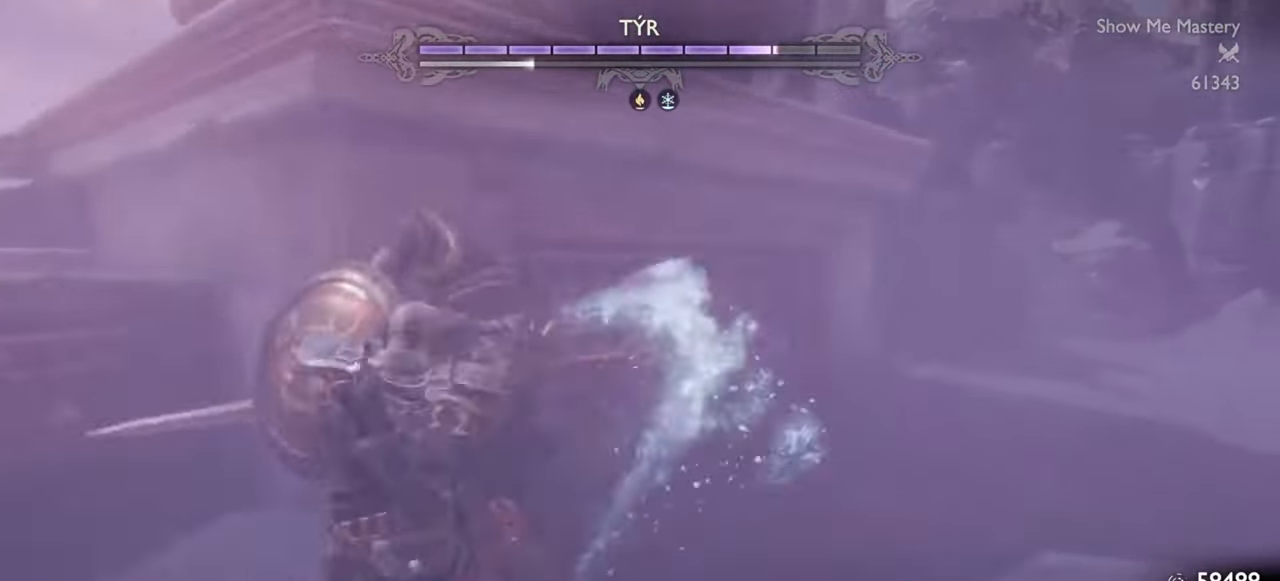
{"buttons": [], "left_stick": "center", "right_stick": "center", "events": [[50, "left_stick", "center"], [100, "R1", "up"], [117, "left_stick", "up"], [167, "R1", "down"], [233, "left_stick", "center"], [283, "R1", "up"], [333, "left_stick", "up"], [367, "R1", "down"], [400, "right_stick", "right"], [433, "R1", "up"], [450, "left_stick", "center"], [483, "right_stick", "center"]]}
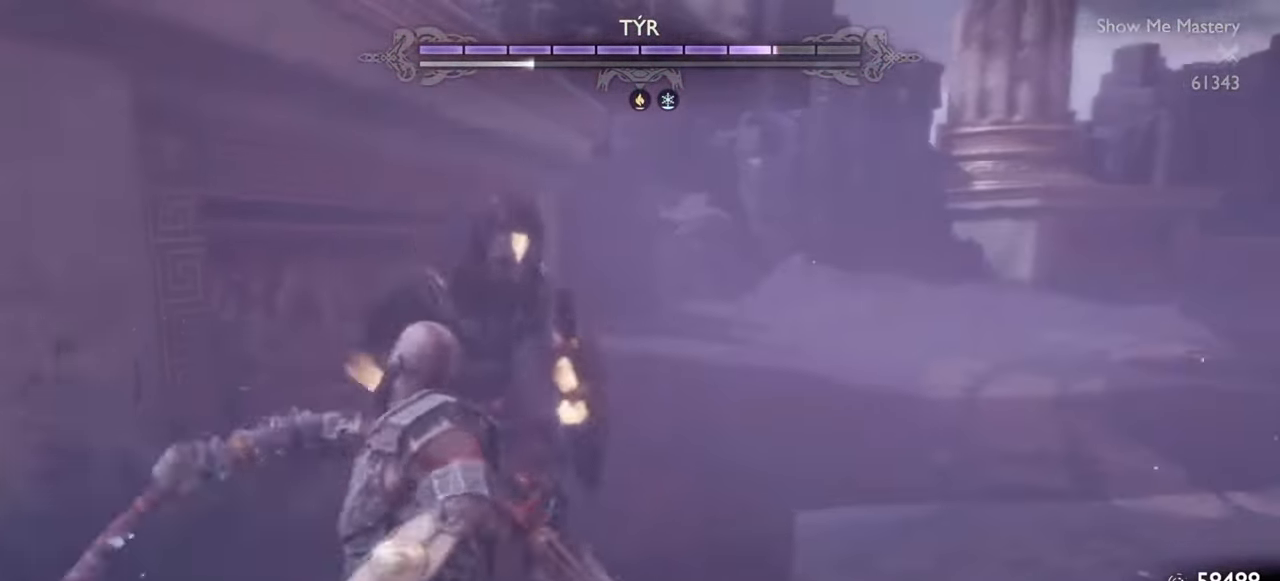
{"buttons": [], "left_stick": "up", "right_stick": "center", "events": [[33, "R1", "down"], [33, "left_stick", "up"], [133, "R1", "up"], [133, "left_stick", "center"], [217, "R1", "down"], [233, "left_stick", "up"], [283, "R1", "up"], [317, "left_stick", "center"], [317, "right_stick", "down"], [383, "R1", "down"], [400, "left_stick", "up"], [417, "right_stick", "center"], [500, "R1", "up"]]}
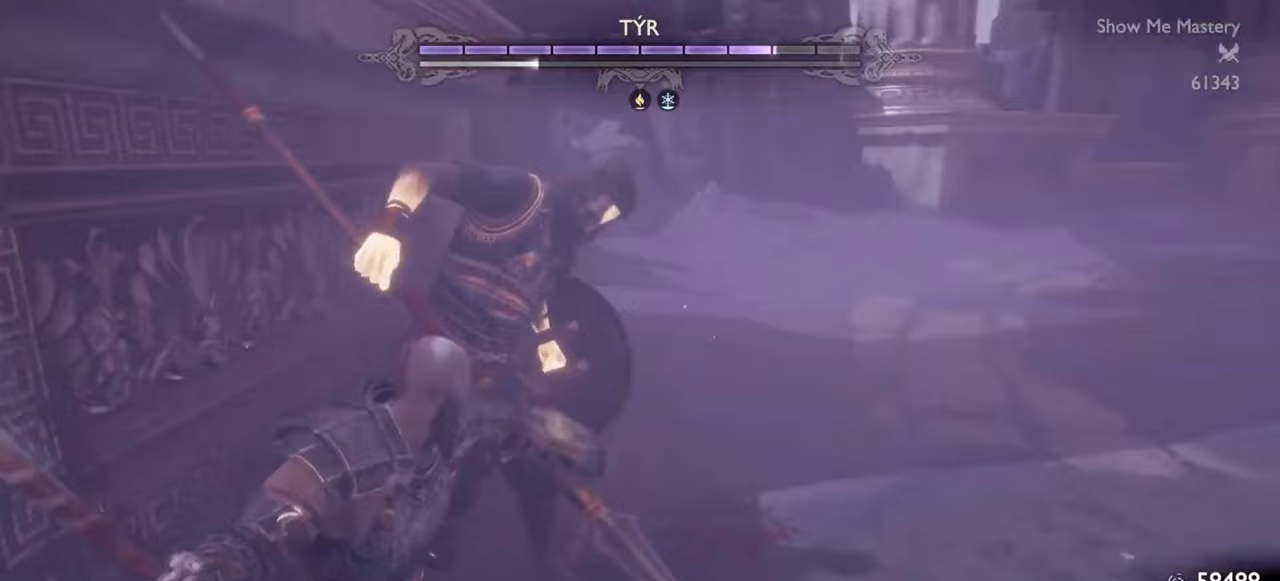
{"buttons": [], "left_stick": "center", "right_stick": "center", "events": [[17, "left_stick", "center"], [167, "R1", "down"], [183, "left_stick", "up"], [267, "R1", "up"], [317, "left_stick", "center"], [350, "R1", "down"], [367, "left_stick", "up"], [450, "R1", "up"], [500, "left_stick", "center"]]}
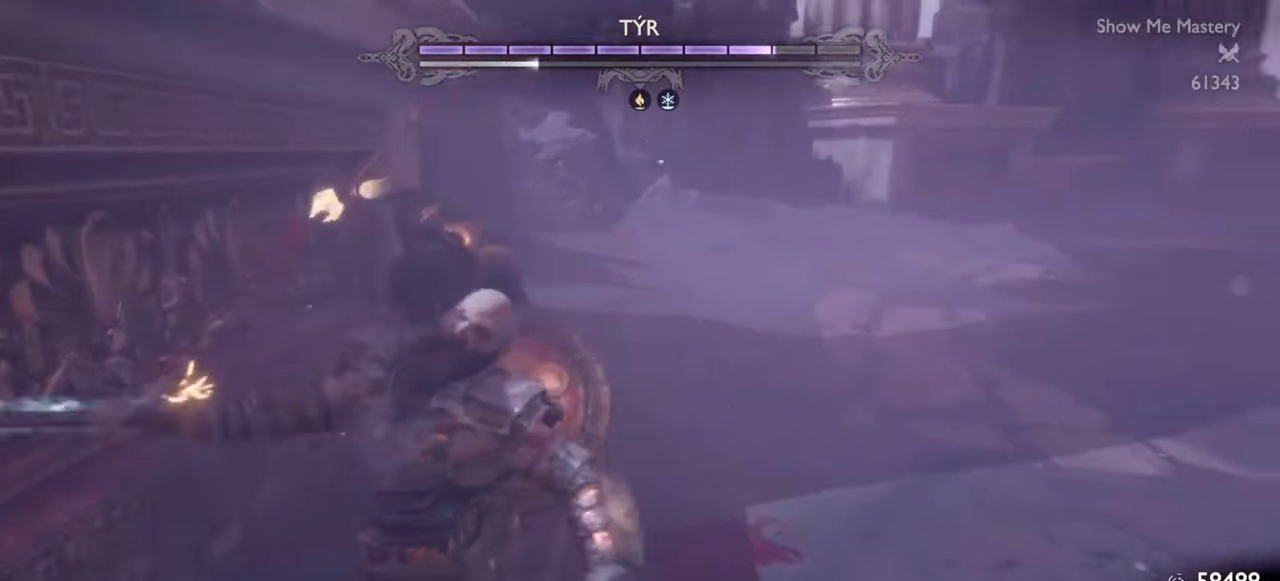
{"buttons": [], "left_stick": "center", "right_stick": "center", "events": [[50, "R1", "down"], [50, "left_stick", "up"], [150, "R1", "up"], [167, "left_stick", "center"], [217, "R1", "down"], [267, "left_stick", "up-left"], [350, "R1", "up"], [367, "left_stick", "center"]]}
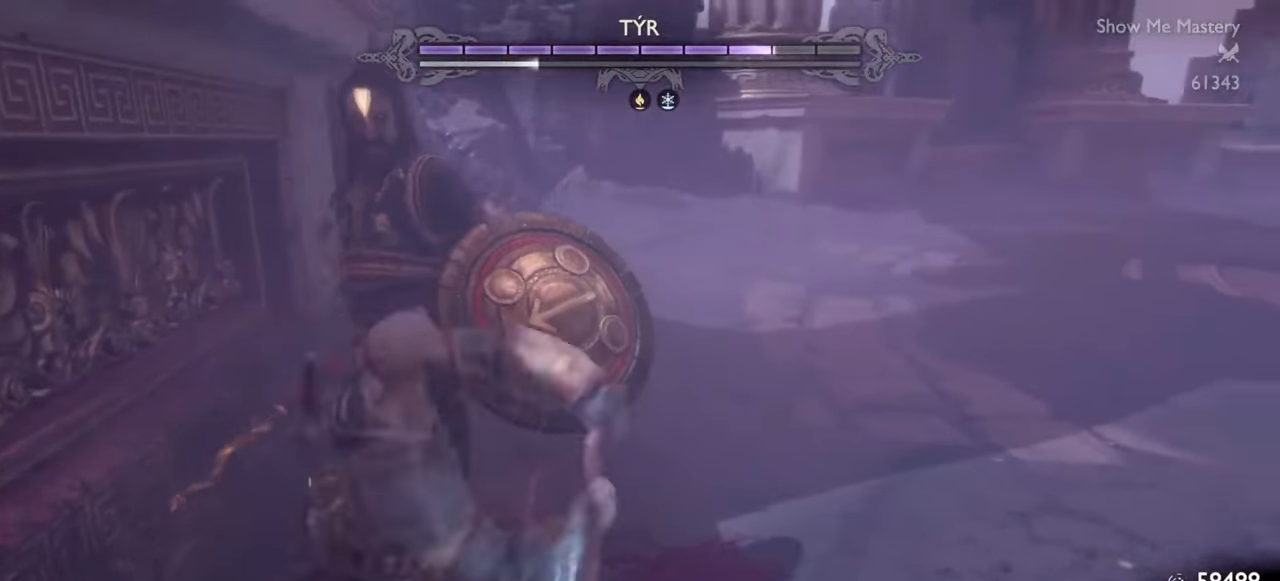
{"buttons": ["R1"], "left_stick": "up", "right_stick": "center", "events": [[100, "left_stick", "up"], [183, "CROSS", "down"], [250, "R1", "down"], [283, "CROSS", "up"], [333, "R1", "up"], [417, "R1", "down"]]}
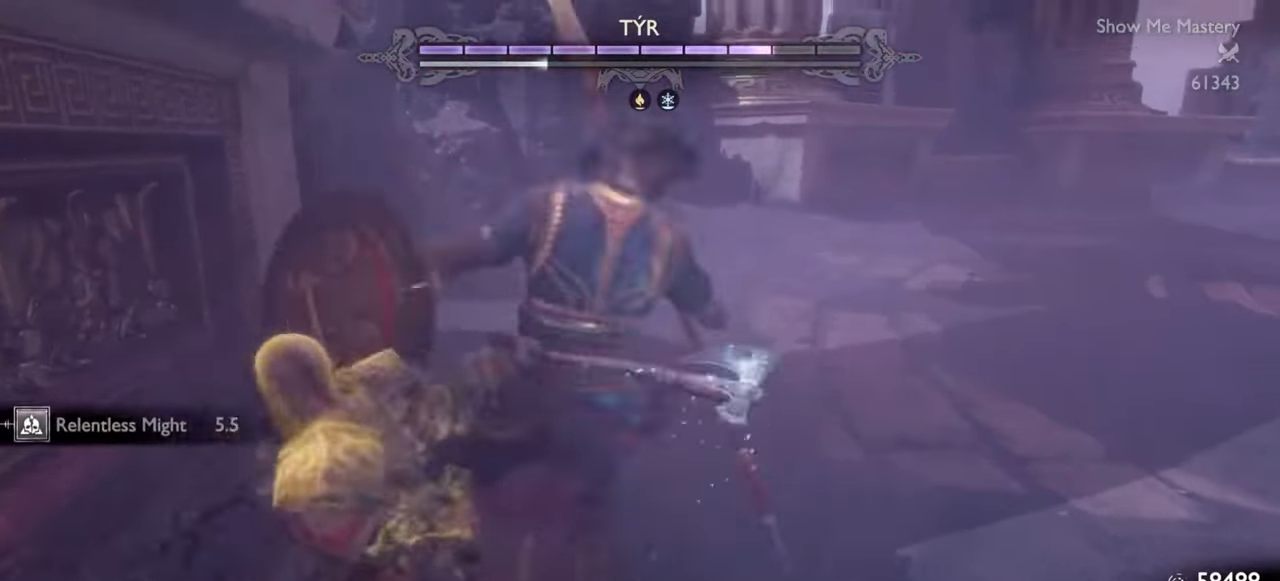
{"buttons": [], "left_stick": "center", "right_stick": "center", "events": [[33, "R1", "up"], [133, "R1", "down"], [217, "left_stick", "center"], [233, "R1", "up"], [300, "right_stick", "right"], [367, "R1", "down"], [367, "left_stick", "up"], [417, "left_stick", "center"], [483, "R1", "up"], [483, "right_stick", "center"]]}
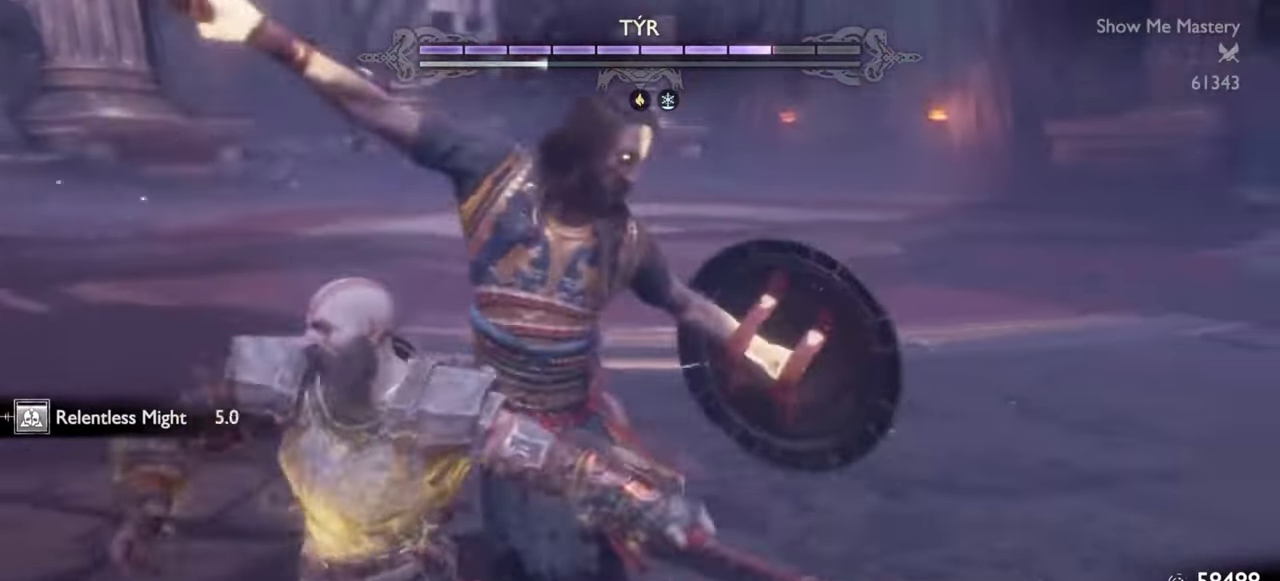
{"buttons": ["SQUARE"], "left_stick": "up", "right_stick": "center", "events": [[167, "left_stick", "down"], [333, "left_stick", "up"], [400, "left_stick", "center"], [500, "SQUARE", "down"], [500, "left_stick", "up"]]}
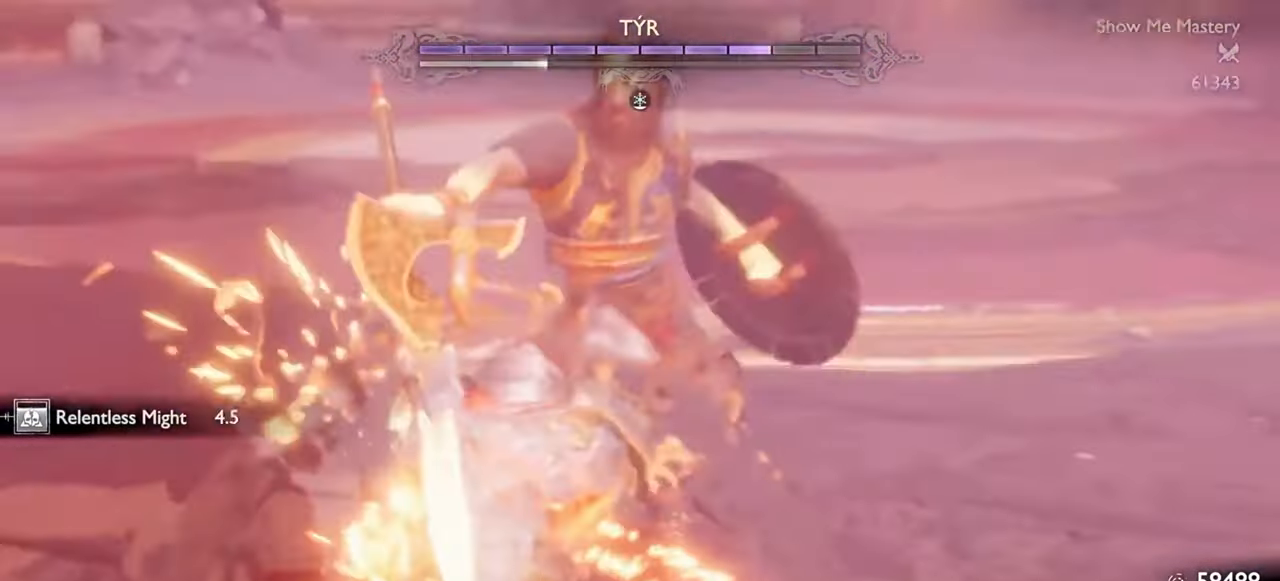
{"buttons": [], "left_stick": "center", "right_stick": "center", "events": [[67, "left_stick", "center"], [83, "SQUARE", "up"], [150, "SQUARE", "down"], [167, "left_stick", "up"], [233, "SQUARE", "up"], [350, "SQUARE", "down"], [433, "SQUARE", "up"], [433, "left_stick", "center"]]}
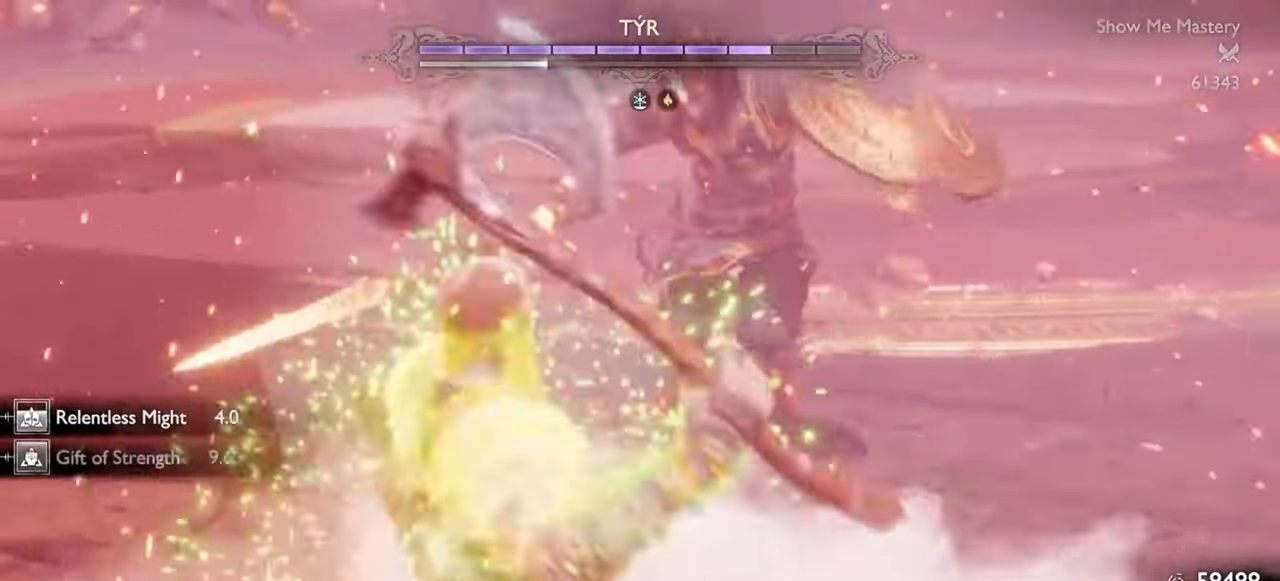
{"buttons": ["R1"], "left_stick": "up", "right_stick": "center", "events": [[33, "R1", "down"], [33, "left_stick", "up"], [133, "left_stick", "center"], [167, "R1", "up"], [183, "SQUARE", "down"], [250, "left_stick", "up"], [267, "R1", "down"], [317, "SQUARE", "up"], [333, "left_stick", "center"], [350, "R1", "up"], [450, "left_stick", "up"], [500, "R1", "down"]]}
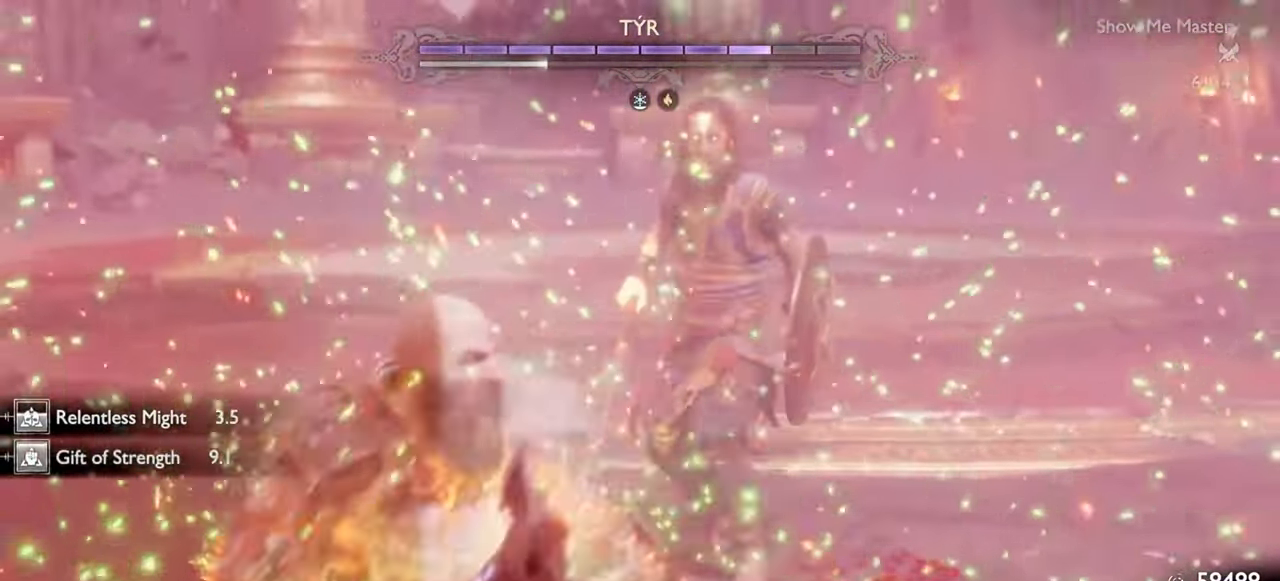
{"buttons": ["R1"], "left_stick": "center", "right_stick": "center", "events": [[33, "left_stick", "center"], [100, "R1", "up"], [133, "left_stick", "up"], [183, "R1", "down"], [233, "left_stick", "center"], [300, "R1", "up"], [350, "left_stick", "up"], [417, "R1", "down"], [483, "left_stick", "center"]]}
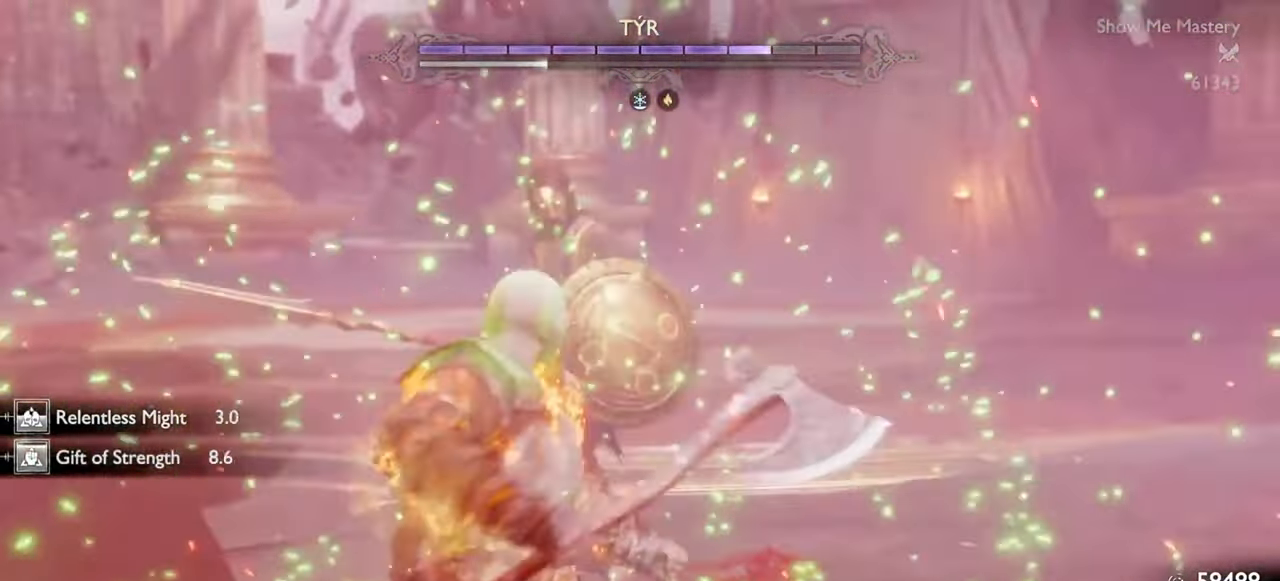
{"buttons": [], "left_stick": "center", "right_stick": "center", "events": [[33, "R1", "up"], [150, "R1", "down"], [267, "R1", "up"], [350, "left_stick", "up-left"], [367, "right_stick", "left"], [400, "R1", "down"], [450, "right_stick", "center"], [467, "R1", "up"], [500, "left_stick", "center"]]}
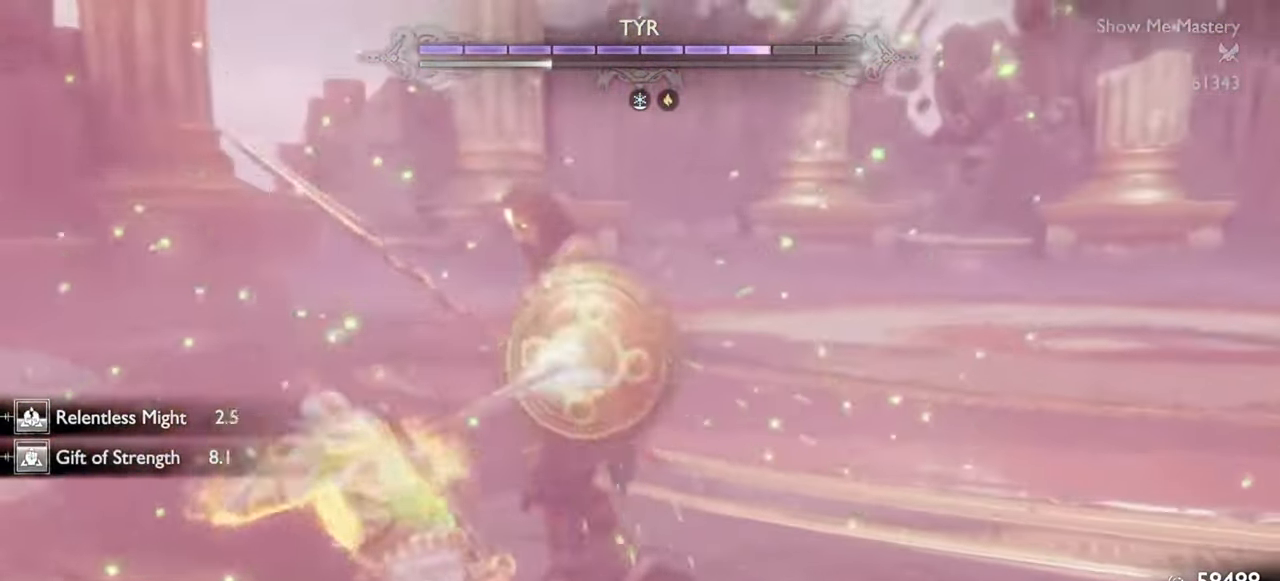
{"buttons": ["R1"], "left_stick": "center", "right_stick": "center", "events": [[67, "R1", "down"], [150, "R1", "up"], [400, "R1", "down"]]}
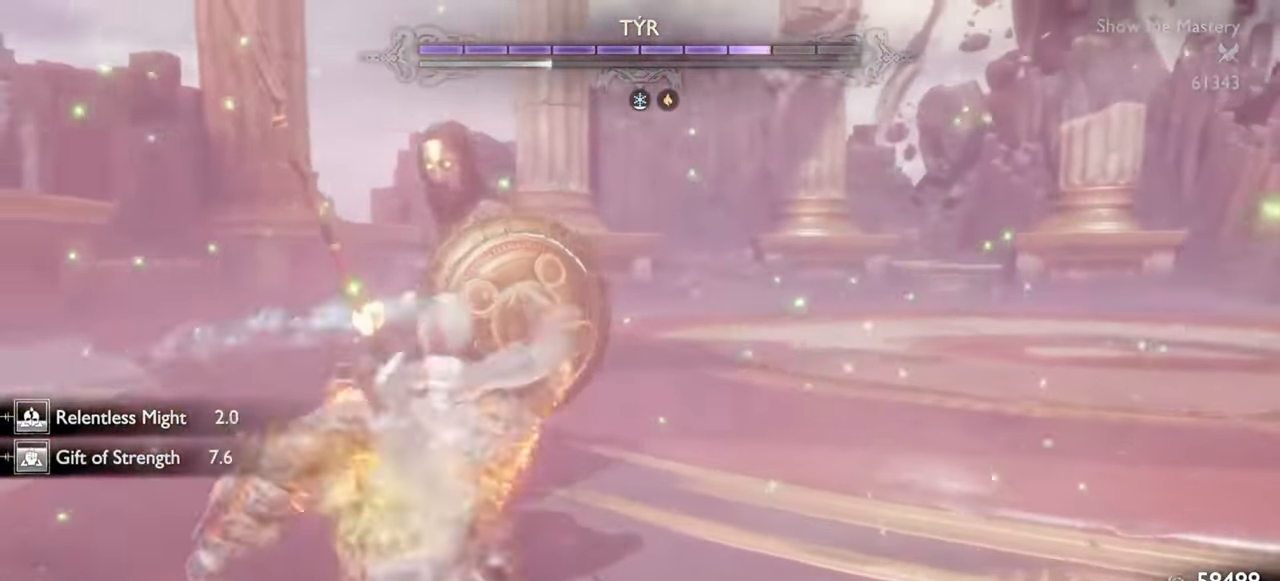
{"buttons": [], "left_stick": "down", "right_stick": "center", "events": [[17, "R1", "up"], [100, "R1", "down"], [217, "R1", "up"], [300, "R1", "down"], [317, "left_stick", "down"], [417, "R1", "up"]]}
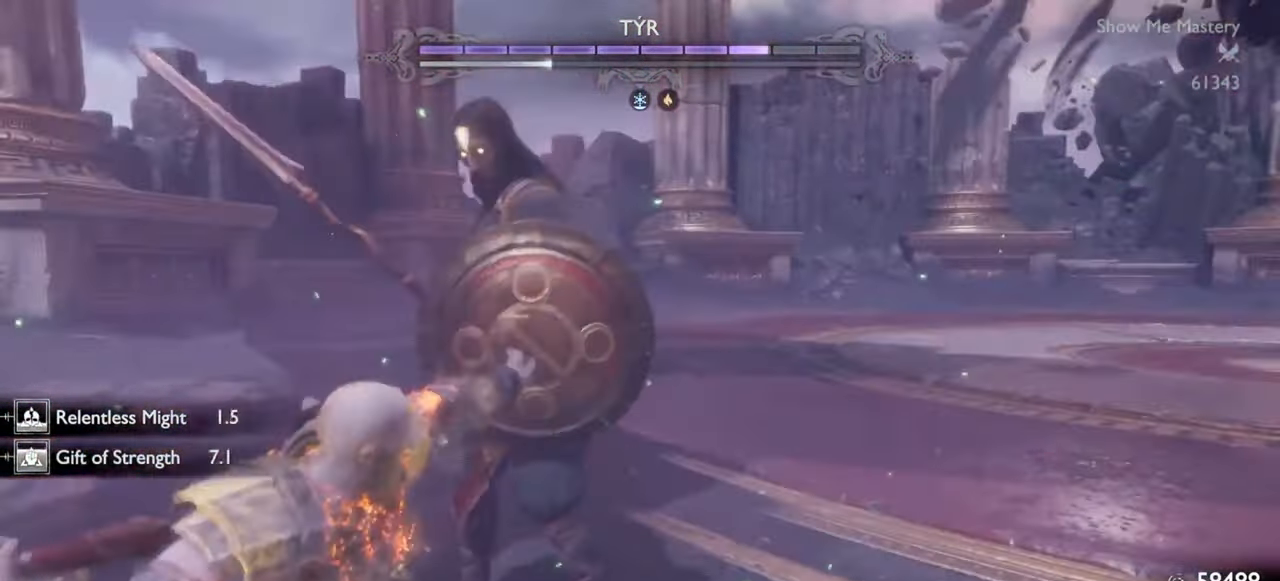
{"buttons": [], "left_stick": "down", "right_stick": "center", "events": [[83, "left_stick", "center"], [317, "left_stick", "down"]]}
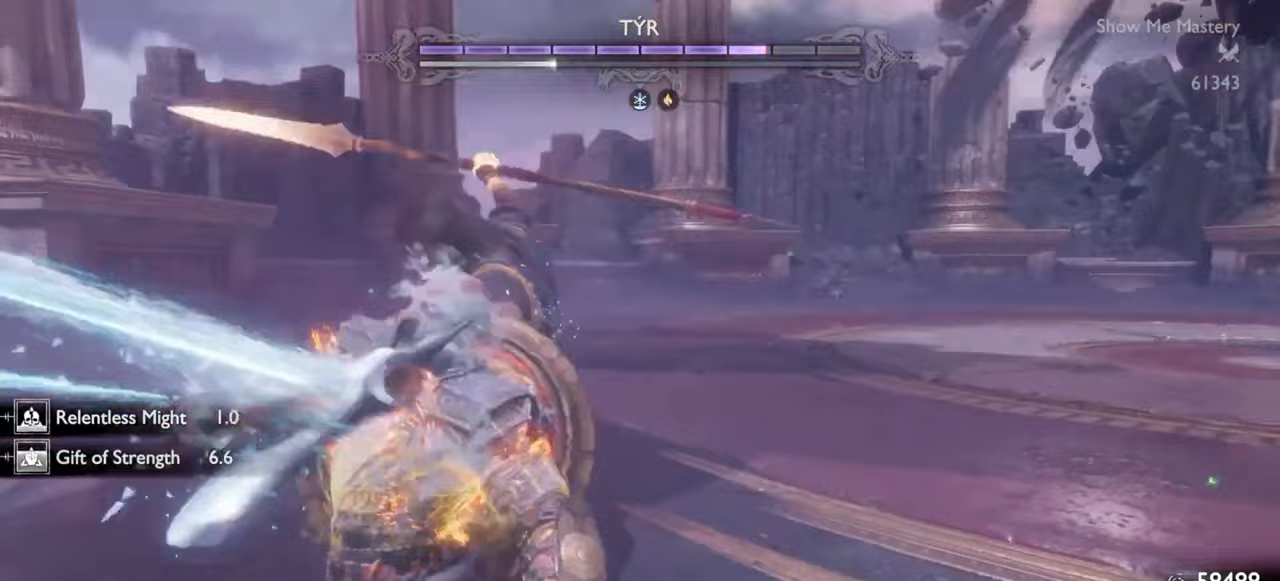
{"buttons": ["L1"], "left_stick": "down", "right_stick": "center", "events": [[167, "left_stick", "left"], [283, "L1", "down"], [400, "left_stick", "down"]]}
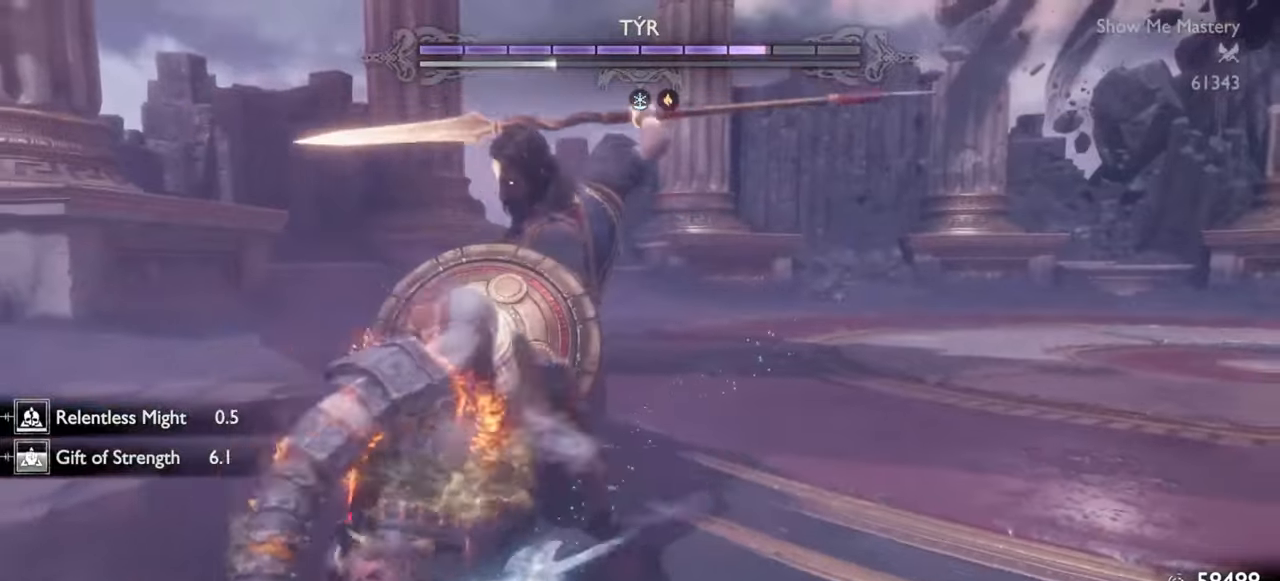
{"buttons": [], "left_stick": "center", "right_stick": "center", "events": [[100, "left_stick", "right"], [150, "left_stick", "up-right"], [267, "left_stick", "up"], [467, "L1", "up"], [467, "left_stick", "center"]]}
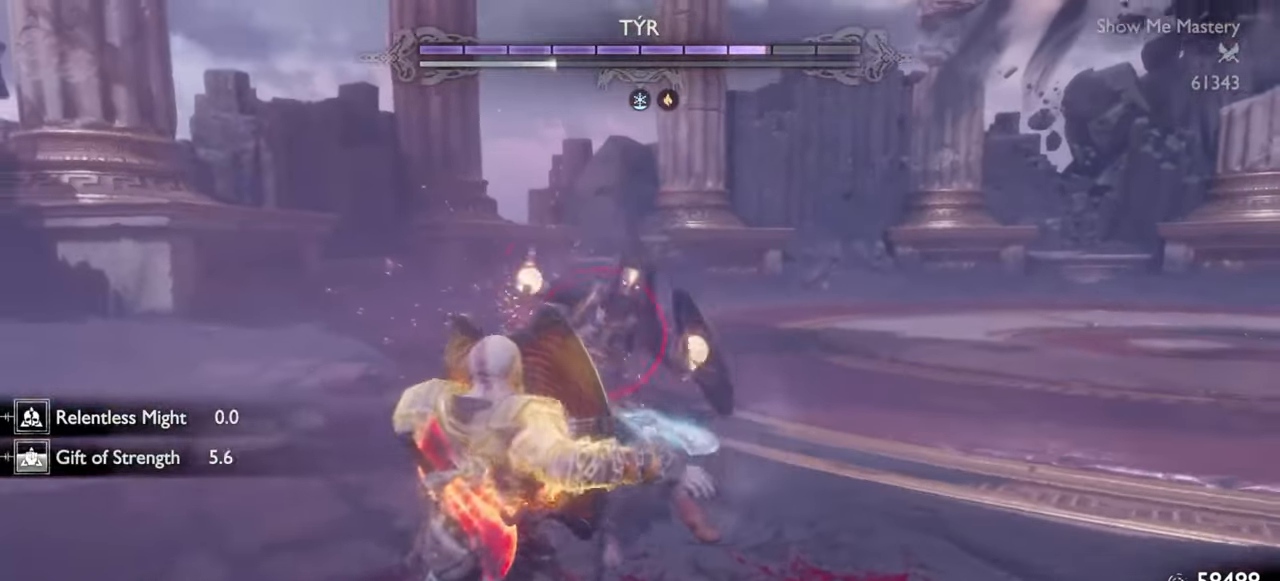
{"buttons": ["R1"], "left_stick": "up", "right_stick": "center", "events": [[300, "R1", "down"], [400, "R1", "up"], [483, "left_stick", "up"], [500, "R1", "down"]]}
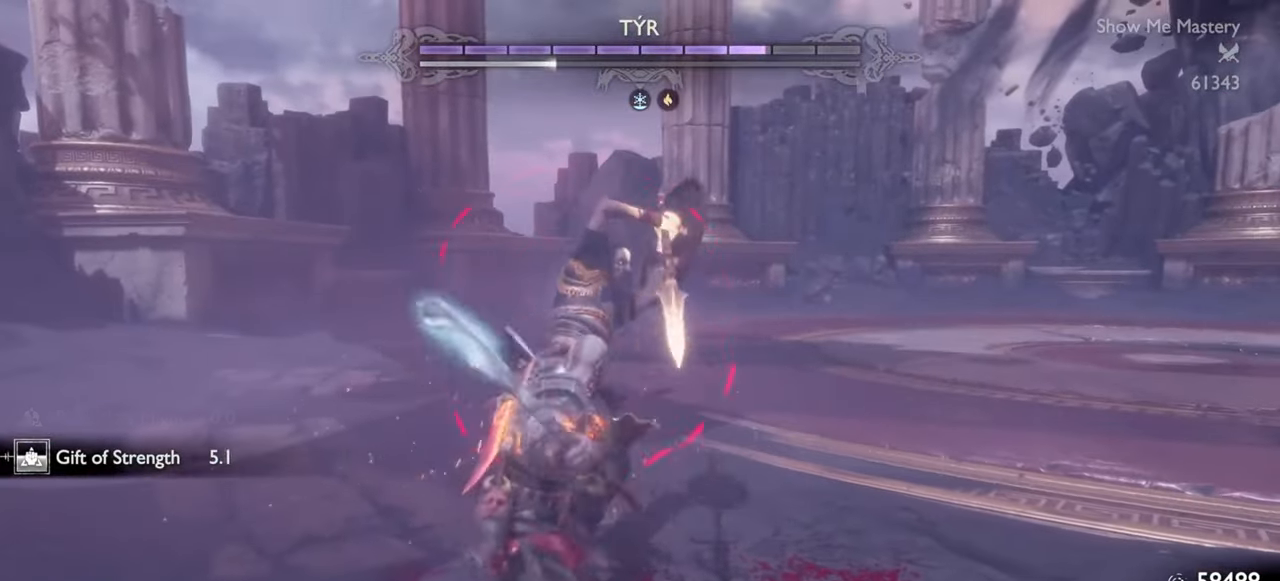
{"buttons": [], "left_stick": "center", "right_stick": "center", "events": [[83, "R1", "up"], [83, "left_stick", "center"], [183, "R1", "down"], [267, "R1", "up"], [333, "left_stick", "up"], [367, "R1", "down"], [450, "left_stick", "center"], [467, "R1", "up"]]}
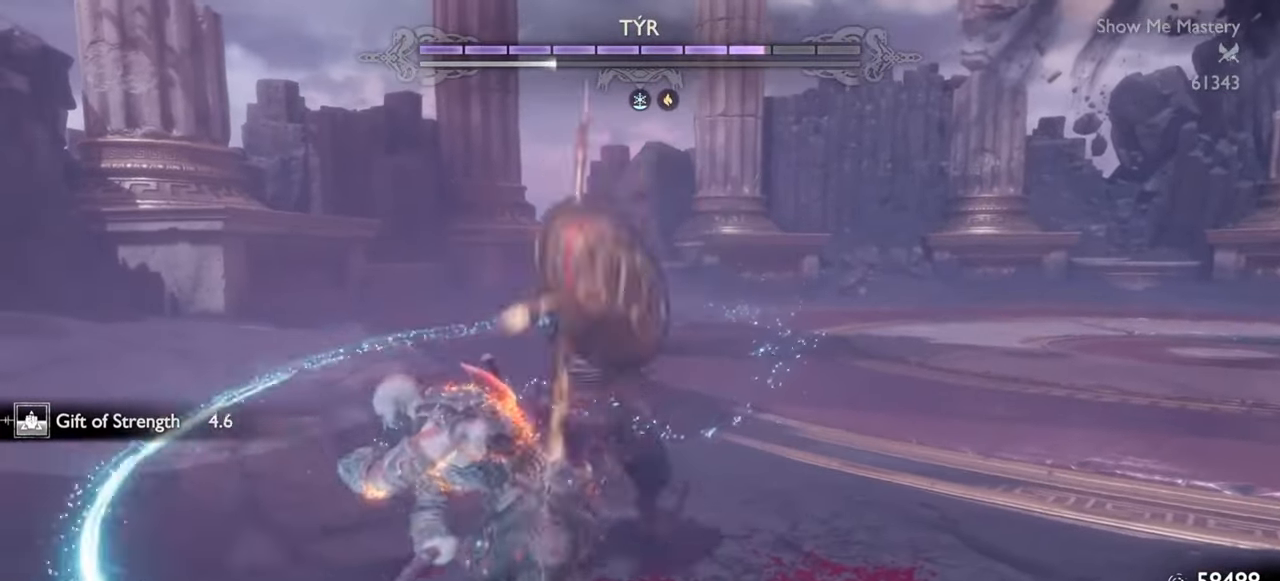
{"buttons": ["R1"], "left_stick": "center", "right_stick": "center", "events": [[217, "R1", "down"], [300, "R1", "up"], [417, "R1", "down"]]}
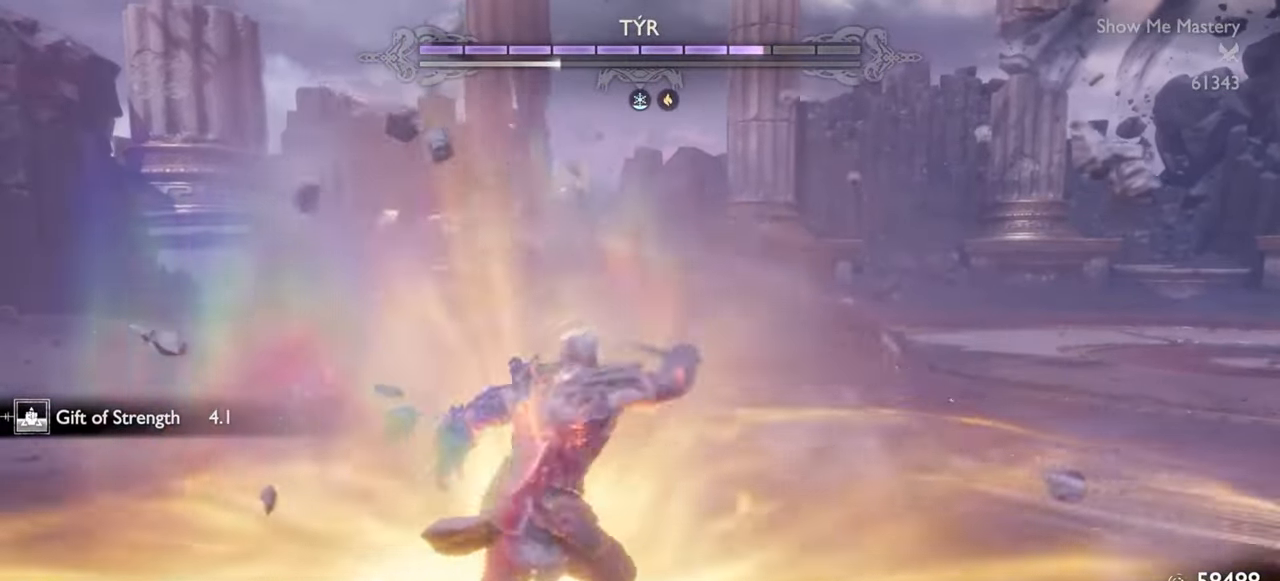
{"buttons": ["R1"], "left_stick": "down", "right_stick": "center", "events": [[17, "R1", "up"], [200, "left_stick", "down"], [267, "CROSS", "down"], [417, "CROSS", "up"], [450, "R1", "down"]]}
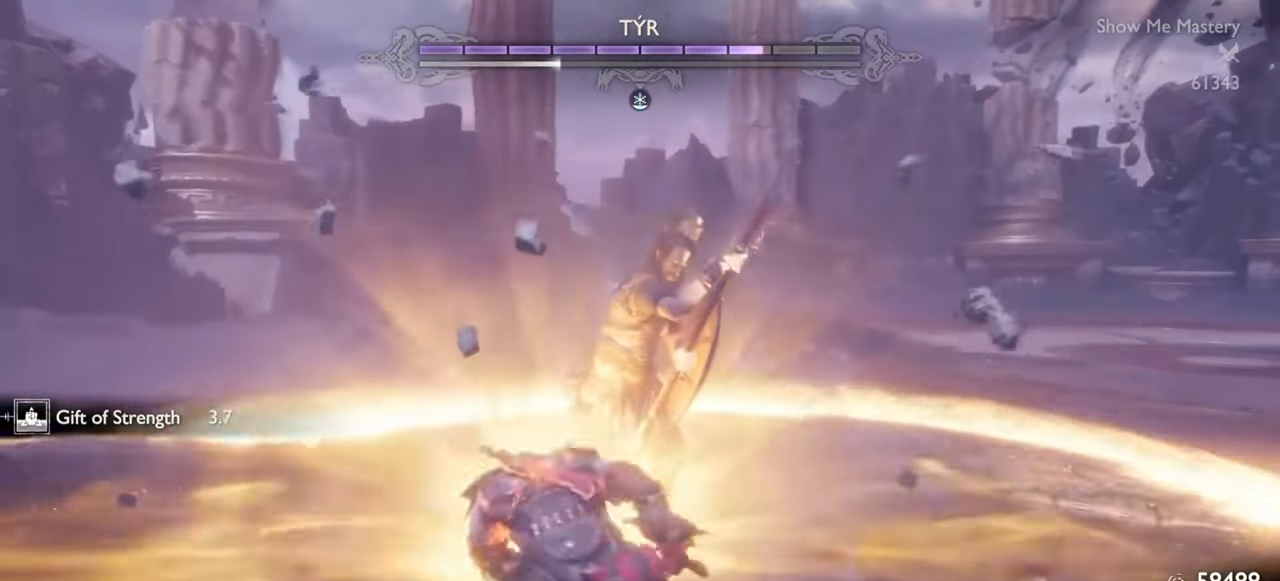
{"buttons": [], "left_stick": "up", "right_stick": "center", "events": [[50, "R1", "up"], [133, "R1", "down"], [183, "SQUARE", "down"], [283, "R1", "up"], [283, "left_stick", "center"], [300, "SQUARE", "up"], [417, "left_stick", "up"]]}
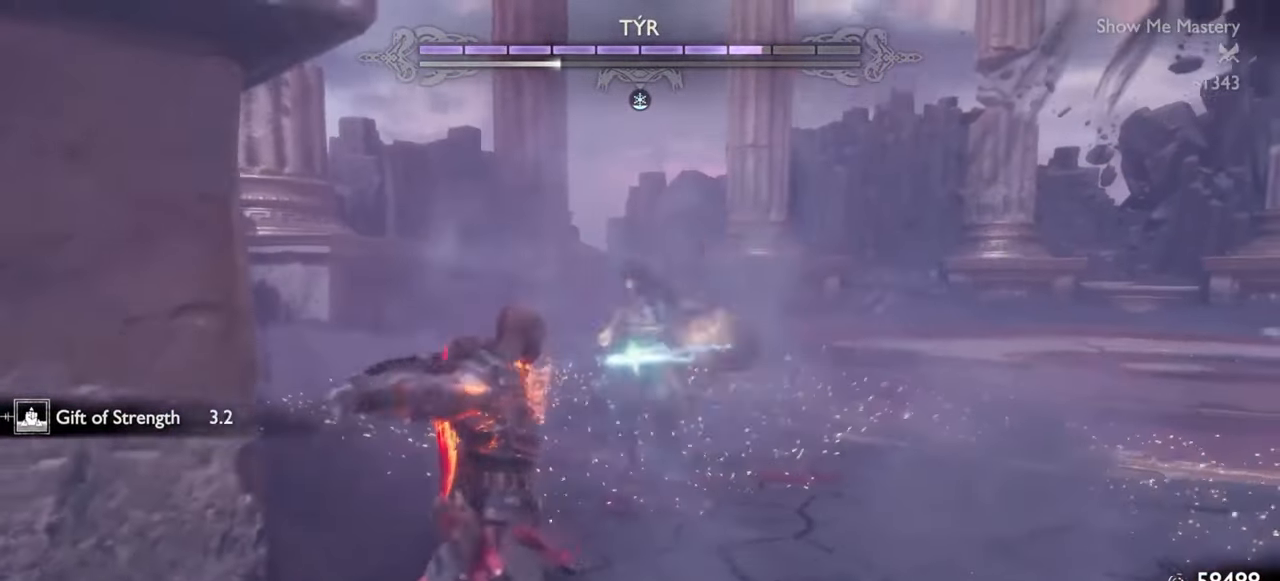
{"buttons": [], "left_stick": "center", "right_stick": "center", "events": [[217, "left_stick", "center"]]}
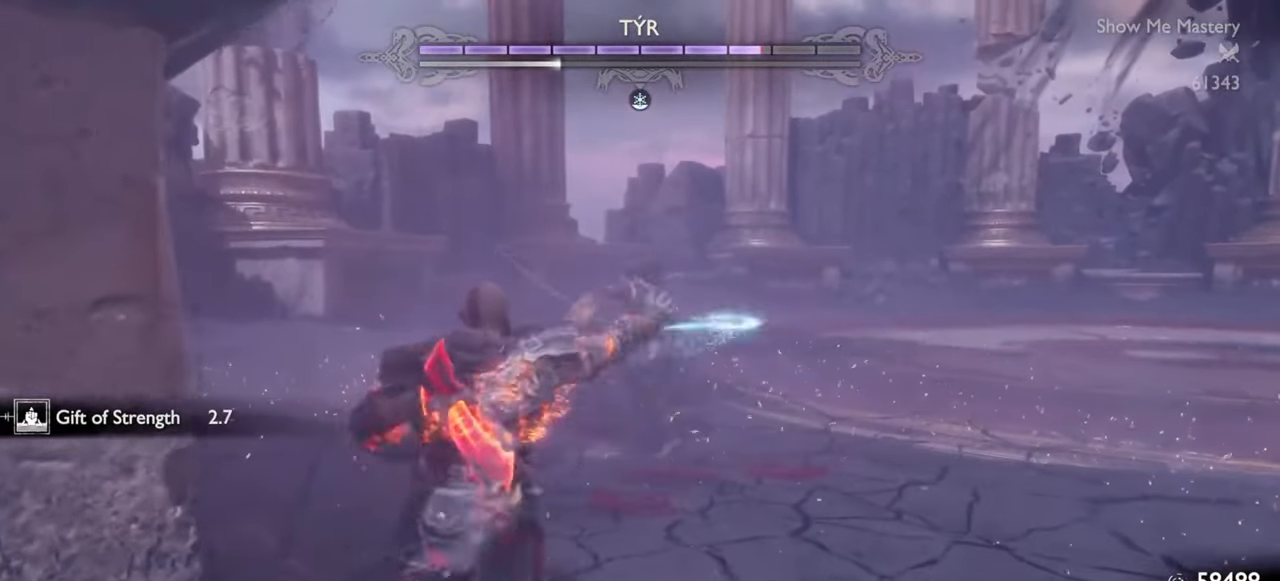
{"buttons": [], "left_stick": "up", "right_stick": "center", "events": [[33, "left_stick", "up"], [267, "CROSS", "down"], [350, "CROSS", "up"]]}
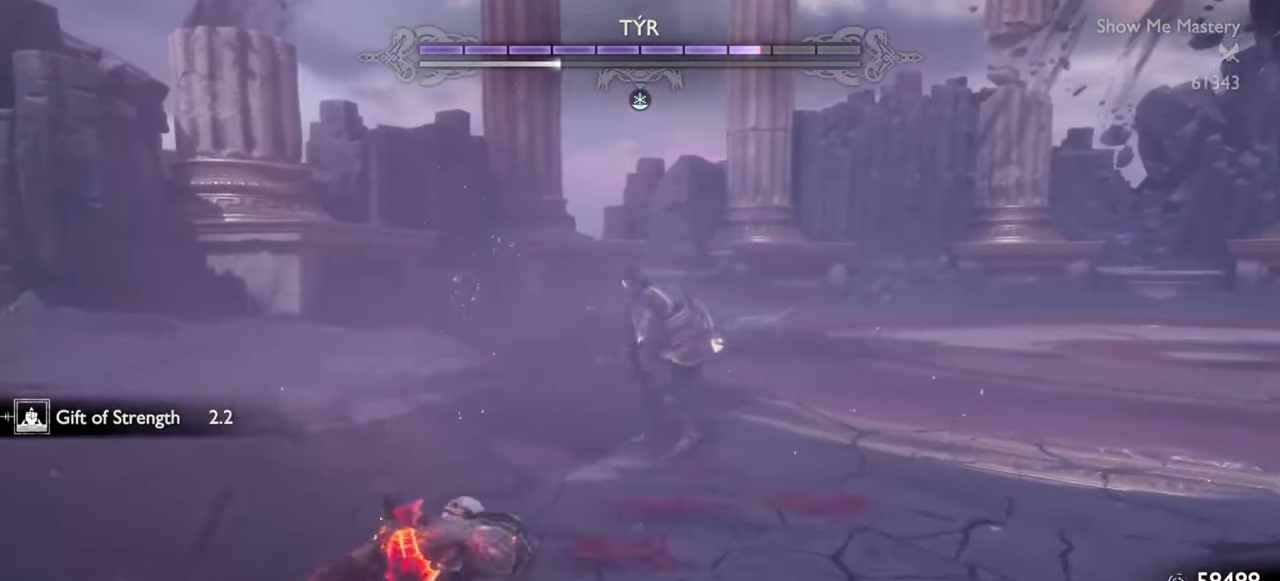
{"buttons": ["TRIANGLE"], "left_stick": "up", "right_stick": "center", "events": [[233, "TRIANGLE", "down"]]}
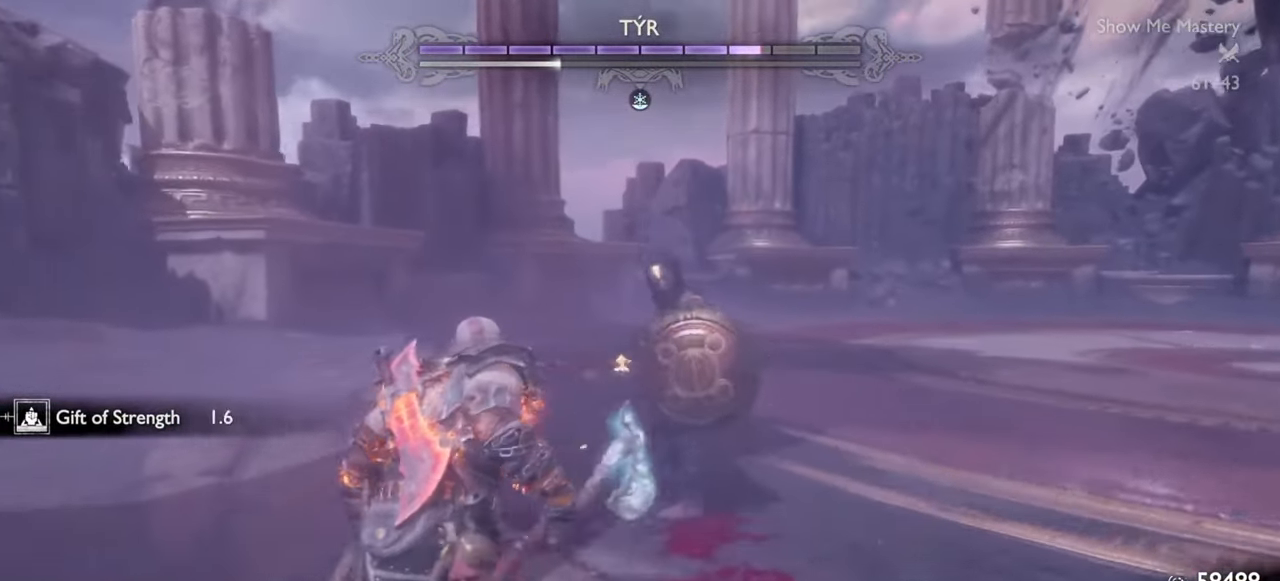
{"buttons": [], "left_stick": "center", "right_stick": "center", "events": [[283, "TRIANGLE", "up"], [350, "R1", "down"], [350, "R2", "down"], [417, "left_stick", "center"], [467, "R1", "up"], [467, "R2", "up"]]}
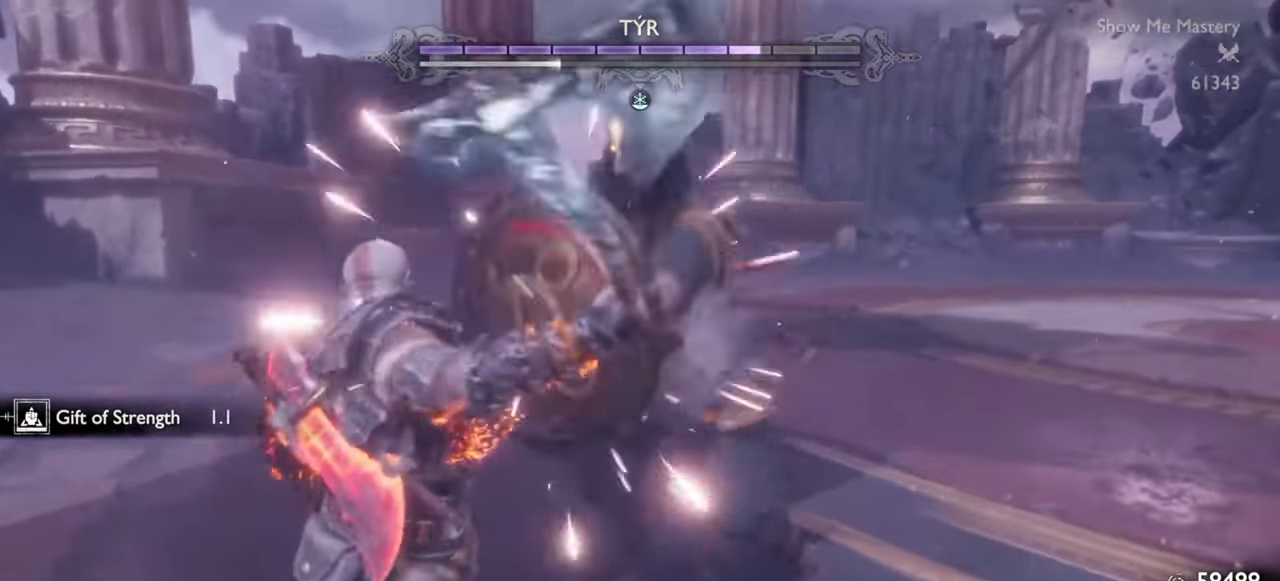
{"buttons": [], "left_stick": "center", "right_stick": "center", "events": [[33, "right_stick", "down"], [50, "left_stick", "up"], [100, "R1", "down"], [100, "R2", "down"], [133, "right_stick", "center"], [167, "SQUARE", "down"], [167, "left_stick", "center"], [267, "SQUARE", "up"], [333, "SQUARE", "down"], [433, "SQUARE", "up"], [467, "R1", "up"], [467, "R2", "up"]]}